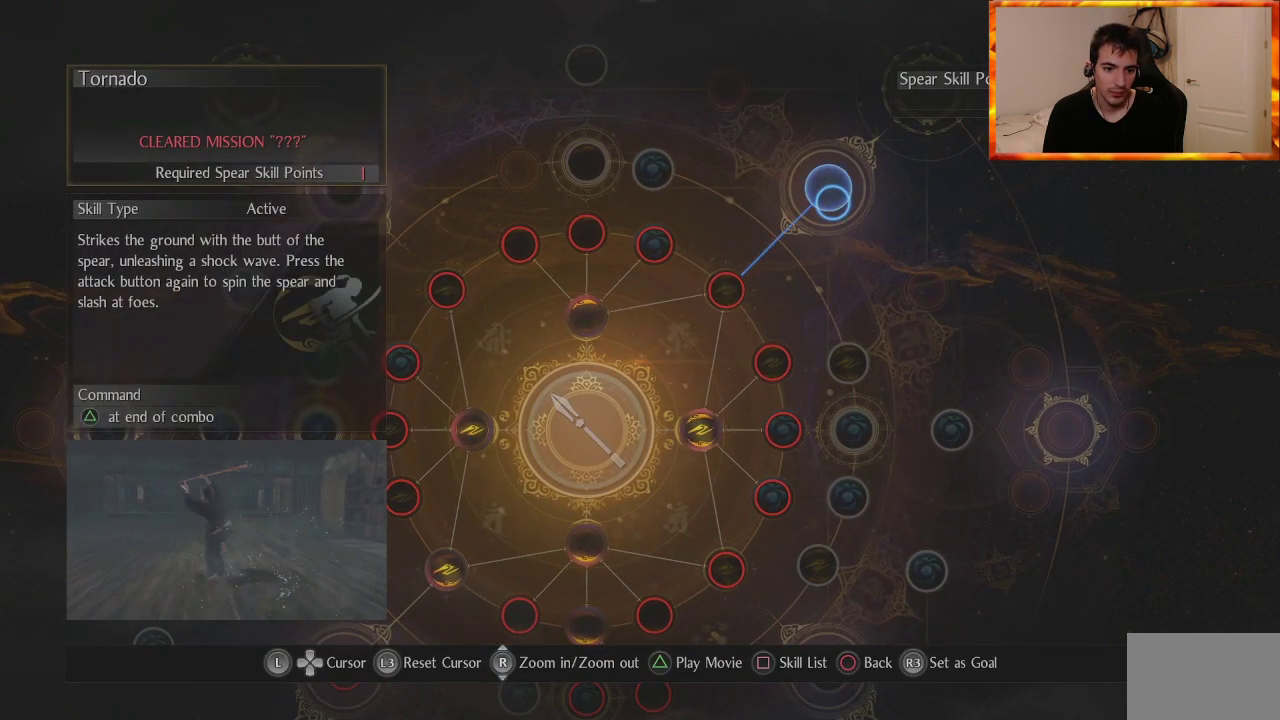
Gameplay with a controller (PlayStation layout); each line is a JSON object with the inputs held at the frame after it. "events" lists button and stick changes between this image and that frame as [ms after this image, input, new state], when the widget could be followed in between.
{"buttons": [], "left_stick": "center", "right_stick": "center", "events": []}
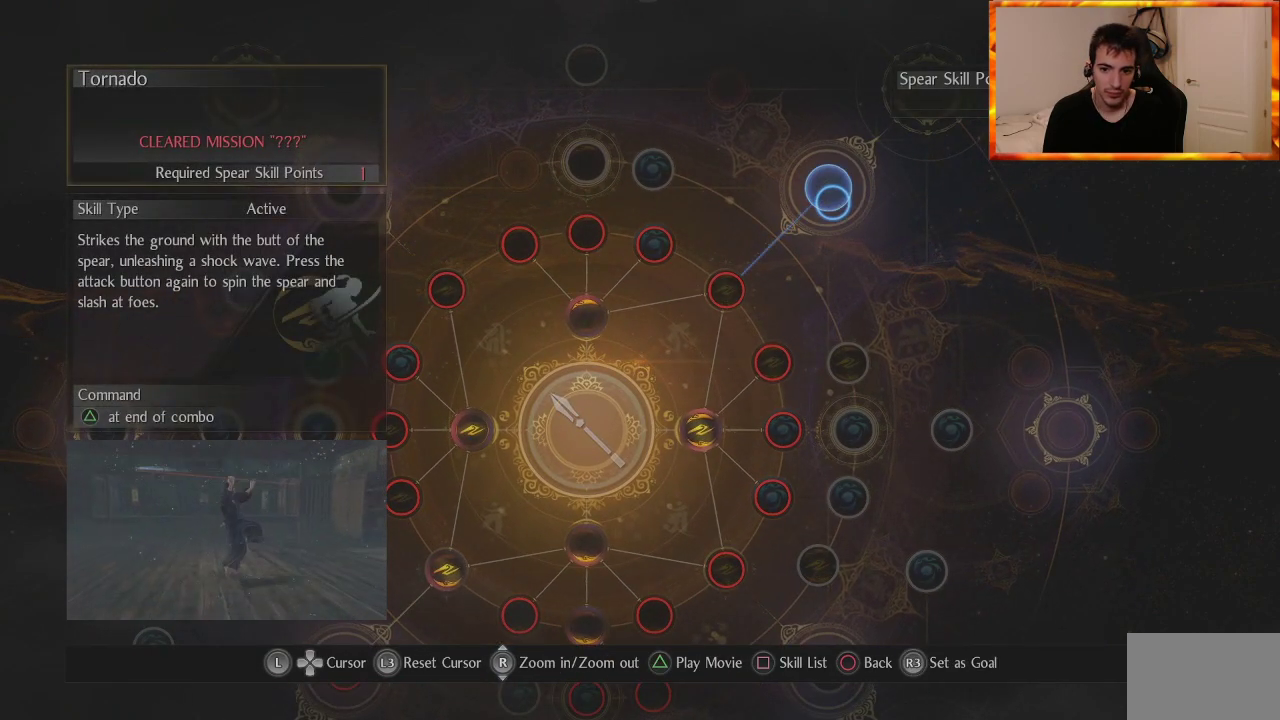
{"buttons": [], "left_stick": "center", "right_stick": "center", "events": []}
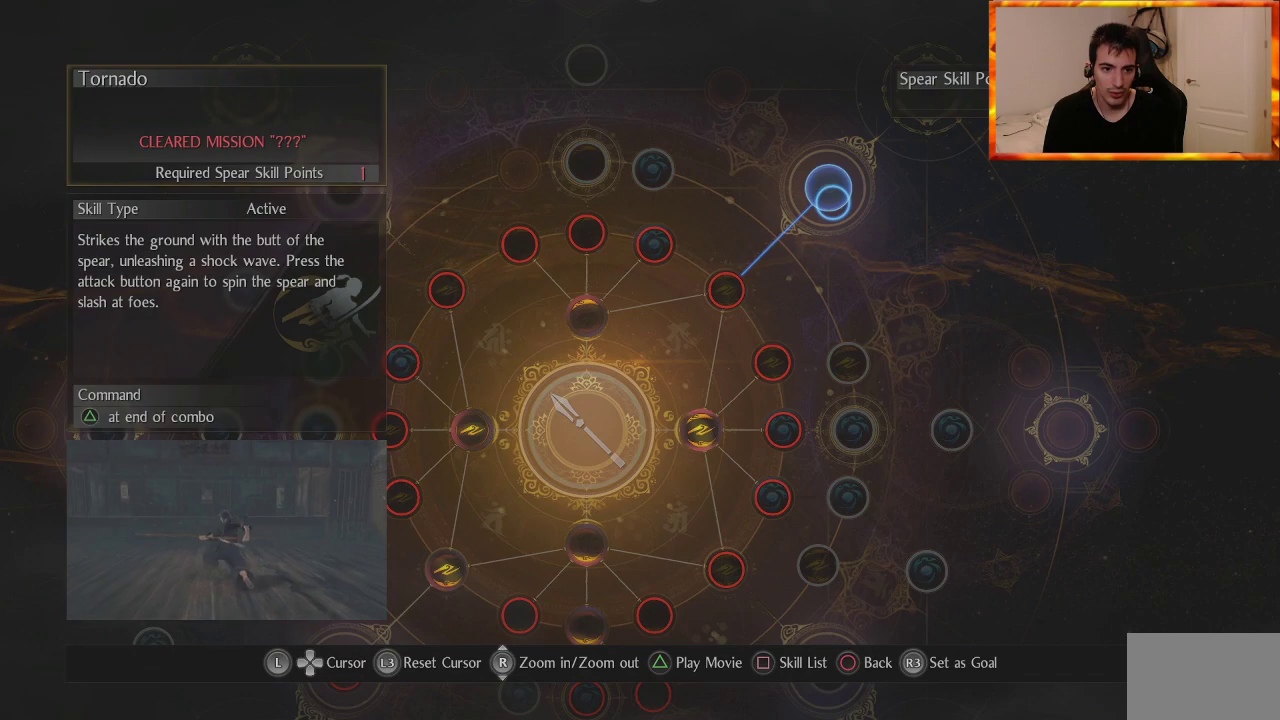
{"buttons": [], "left_stick": "down", "right_stick": "center", "events": [[433, "left_stick", "down"]]}
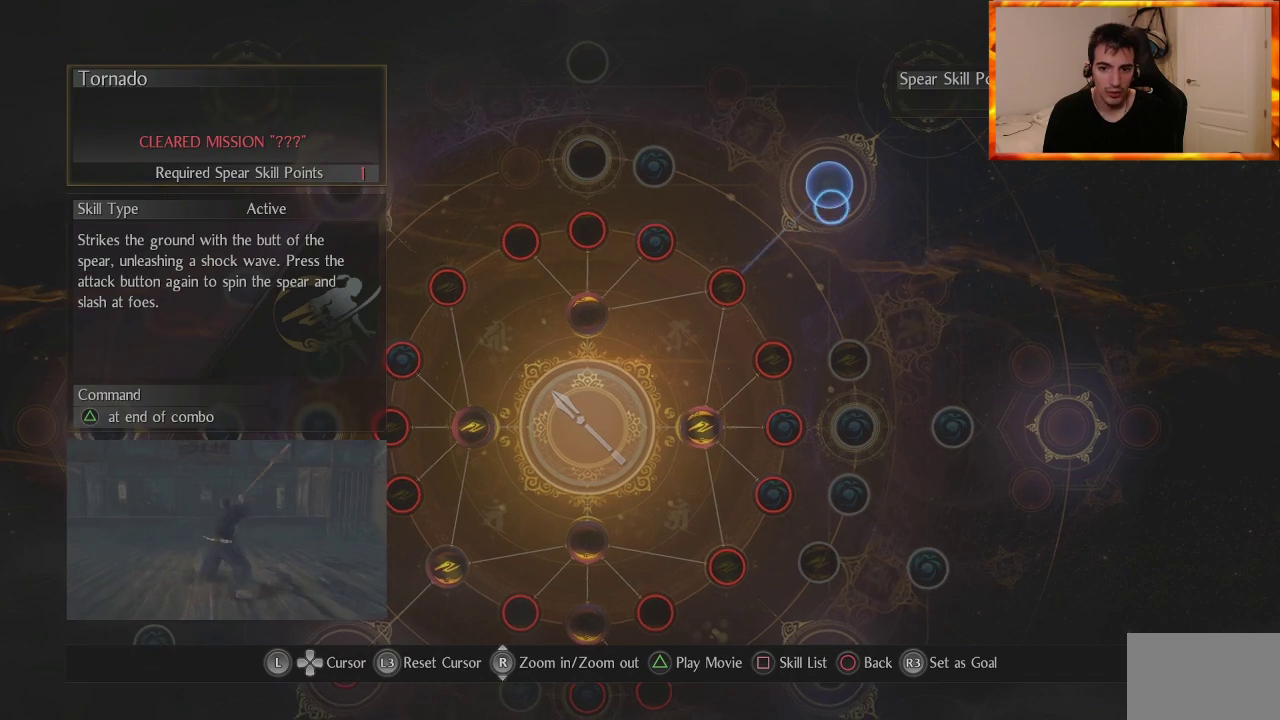
{"buttons": [], "left_stick": "center", "right_stick": "center", "events": [[200, "left_stick", "center"]]}
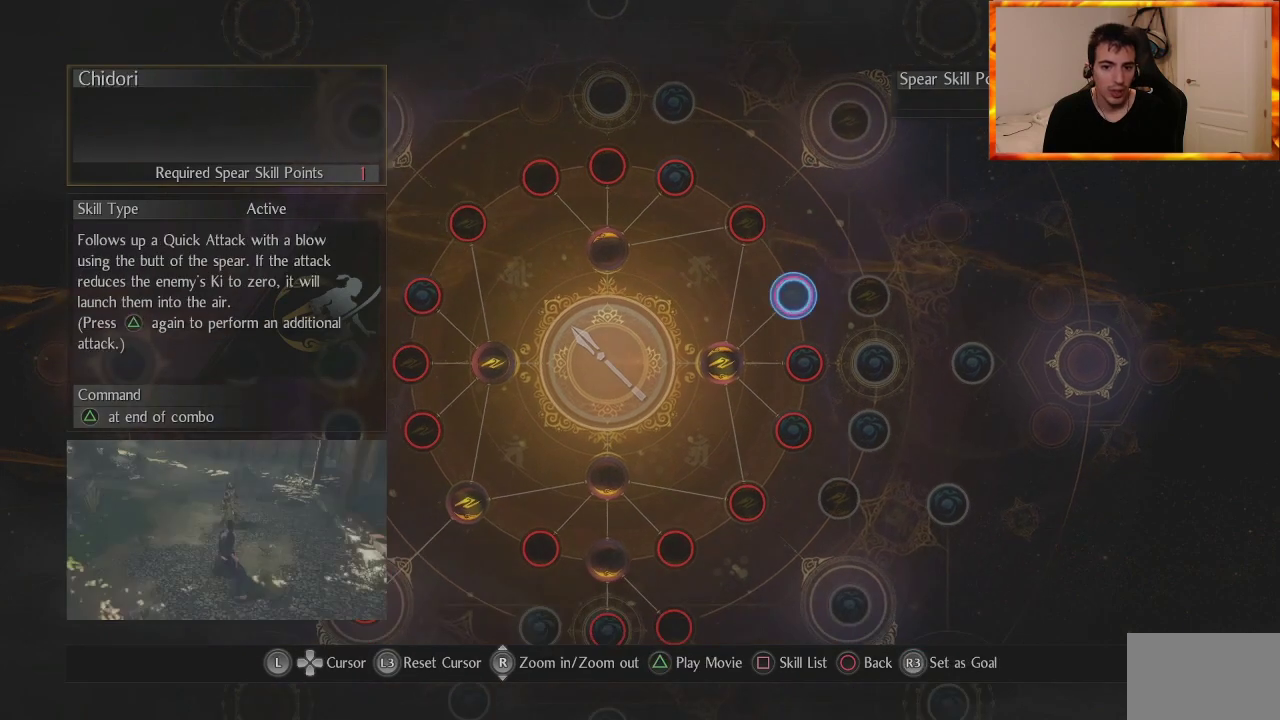
{"buttons": [], "left_stick": "center", "right_stick": "center", "events": [[67, "left_stick", "down-left"], [300, "left_stick", "center"]]}
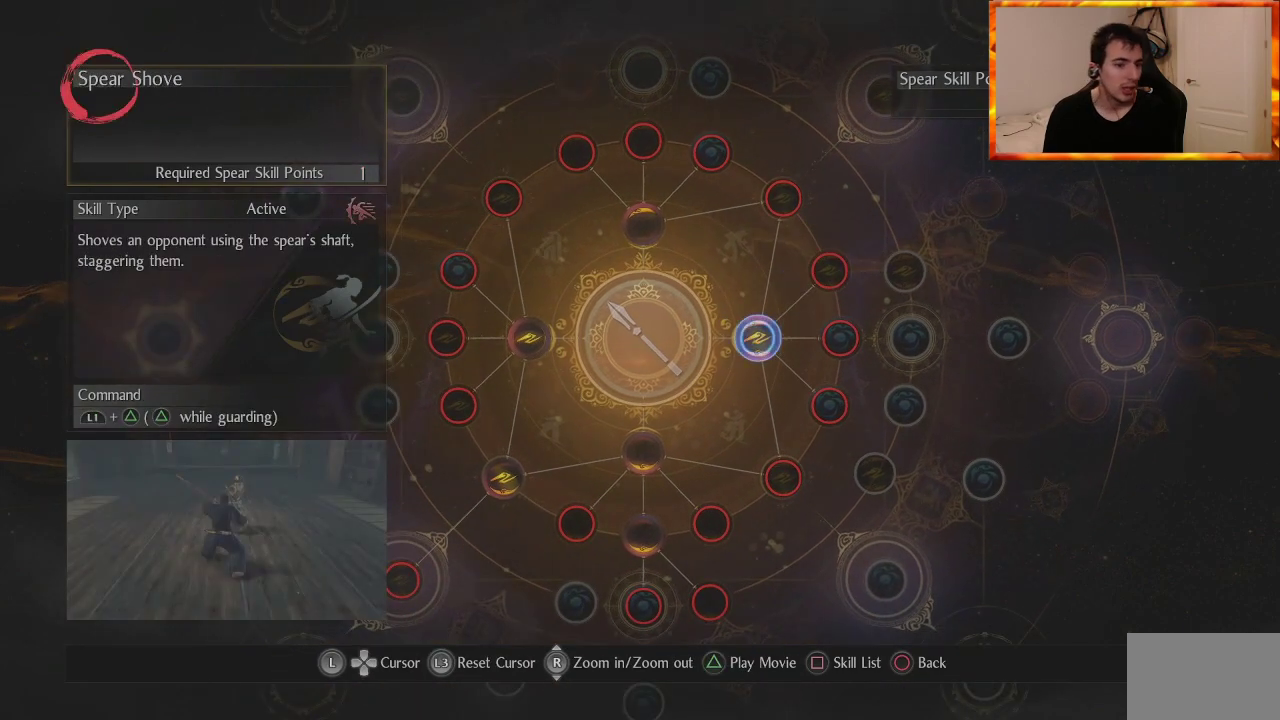
{"buttons": [], "left_stick": "center", "right_stick": "center", "events": []}
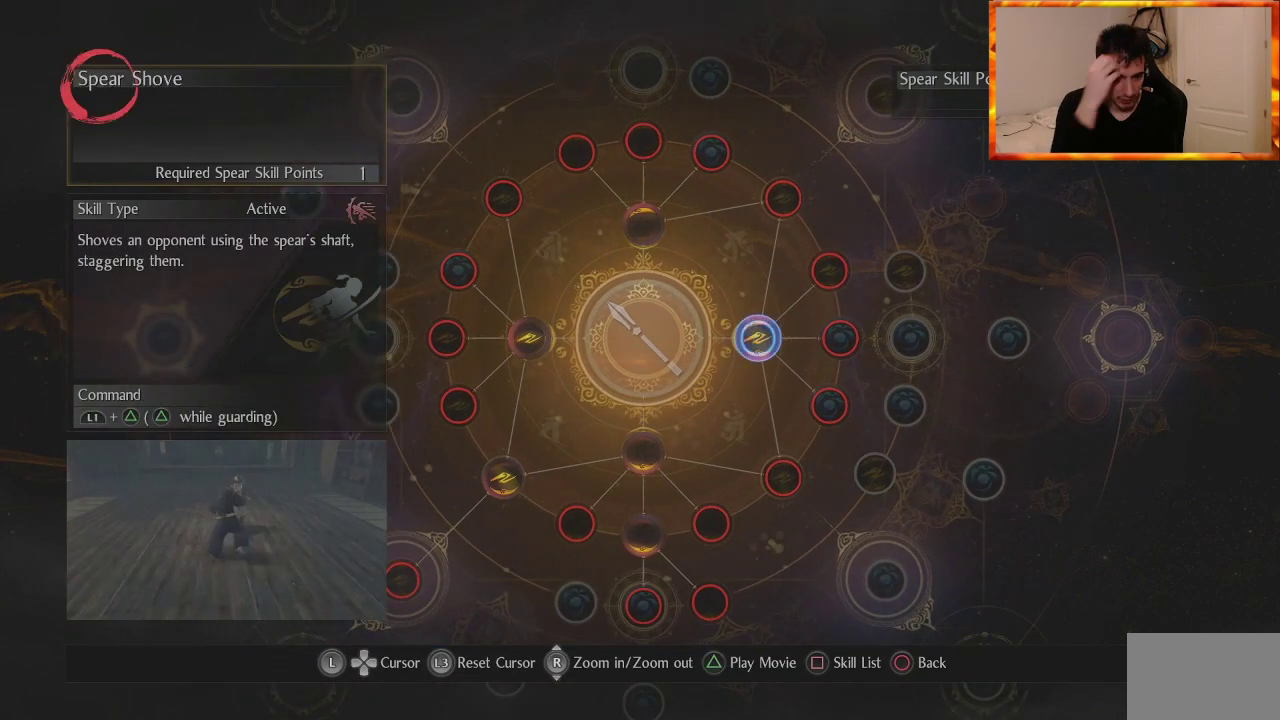
{"buttons": [], "left_stick": "center", "right_stick": "center", "events": []}
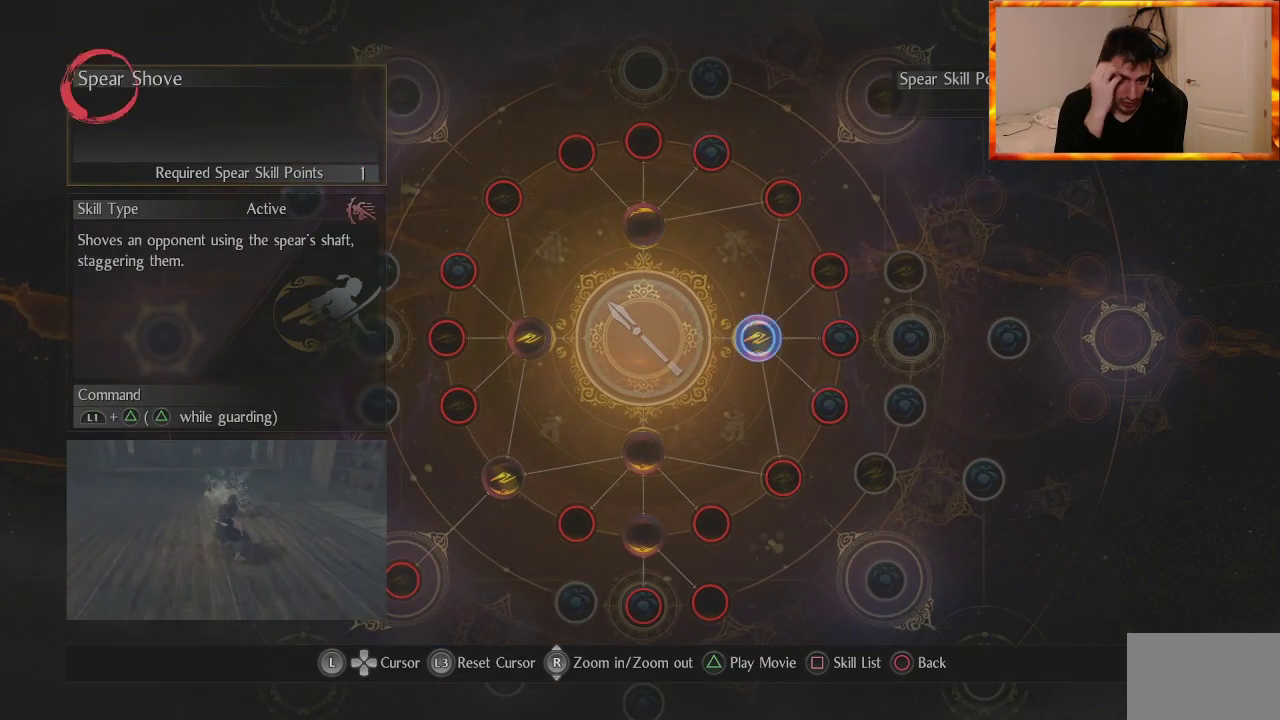
{"buttons": [], "left_stick": "center", "right_stick": "center", "events": []}
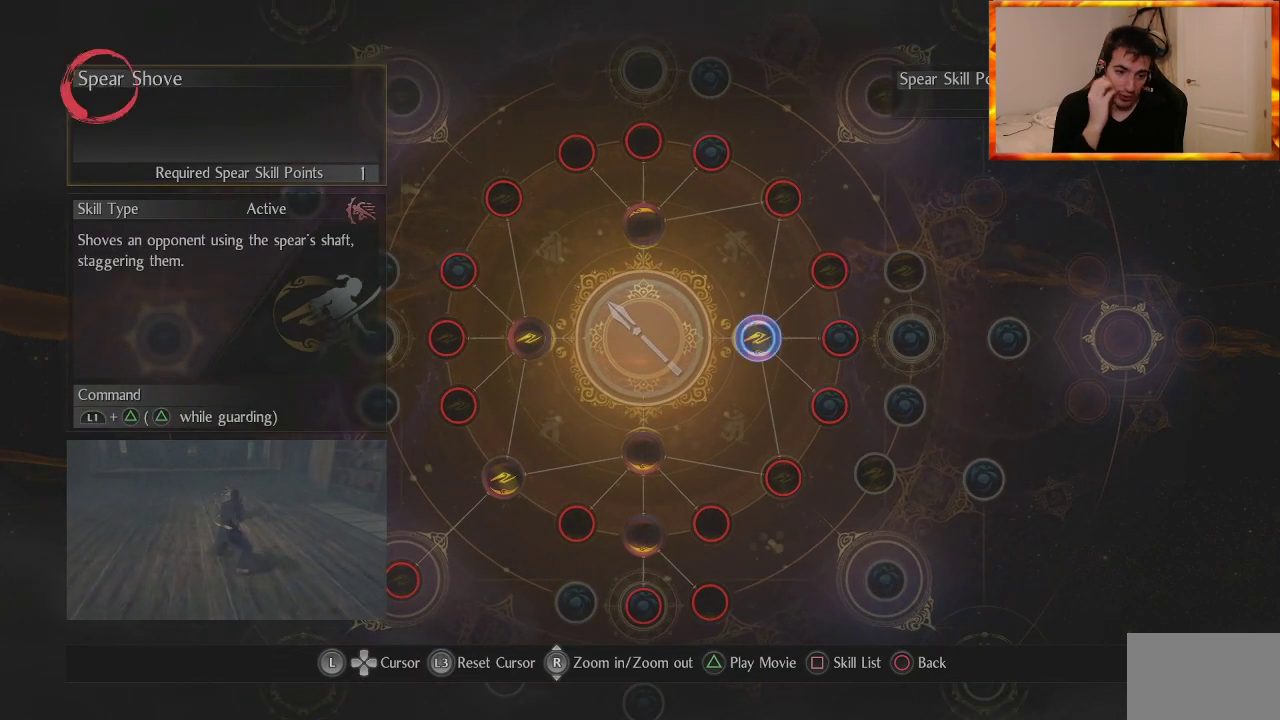
{"buttons": [], "left_stick": "center", "right_stick": "center", "events": []}
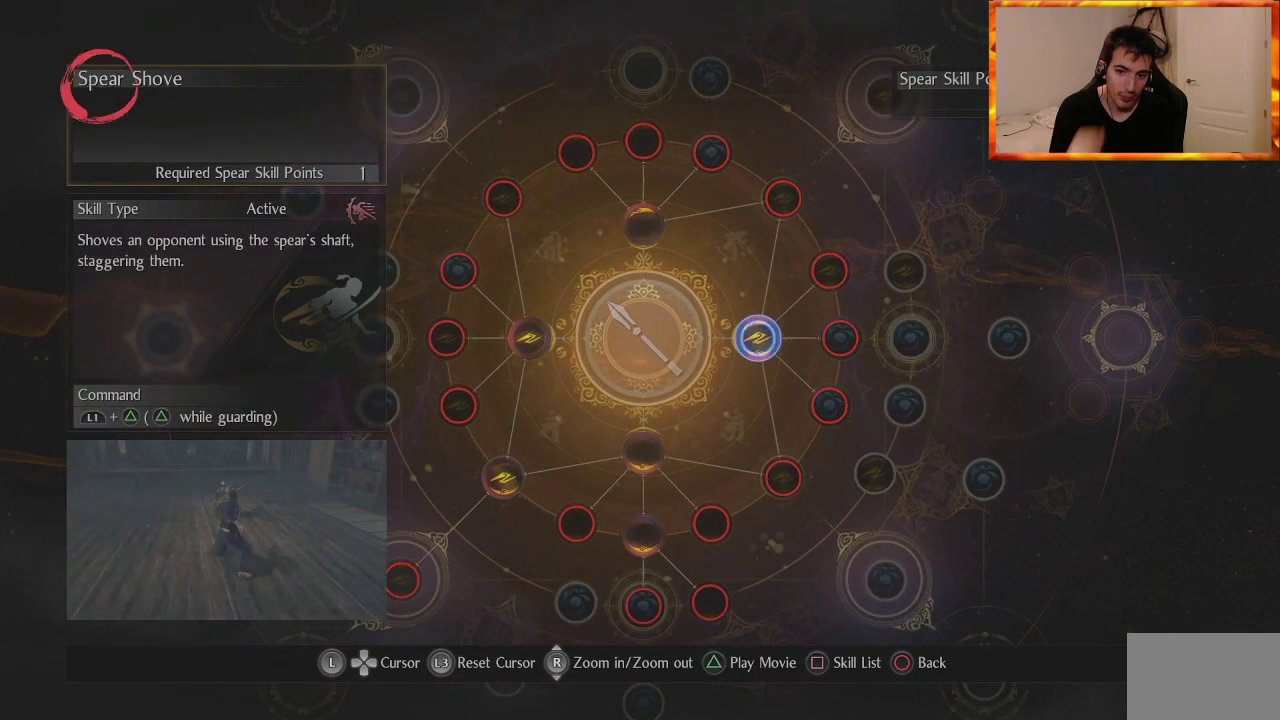
{"buttons": [], "left_stick": "center", "right_stick": "center", "events": []}
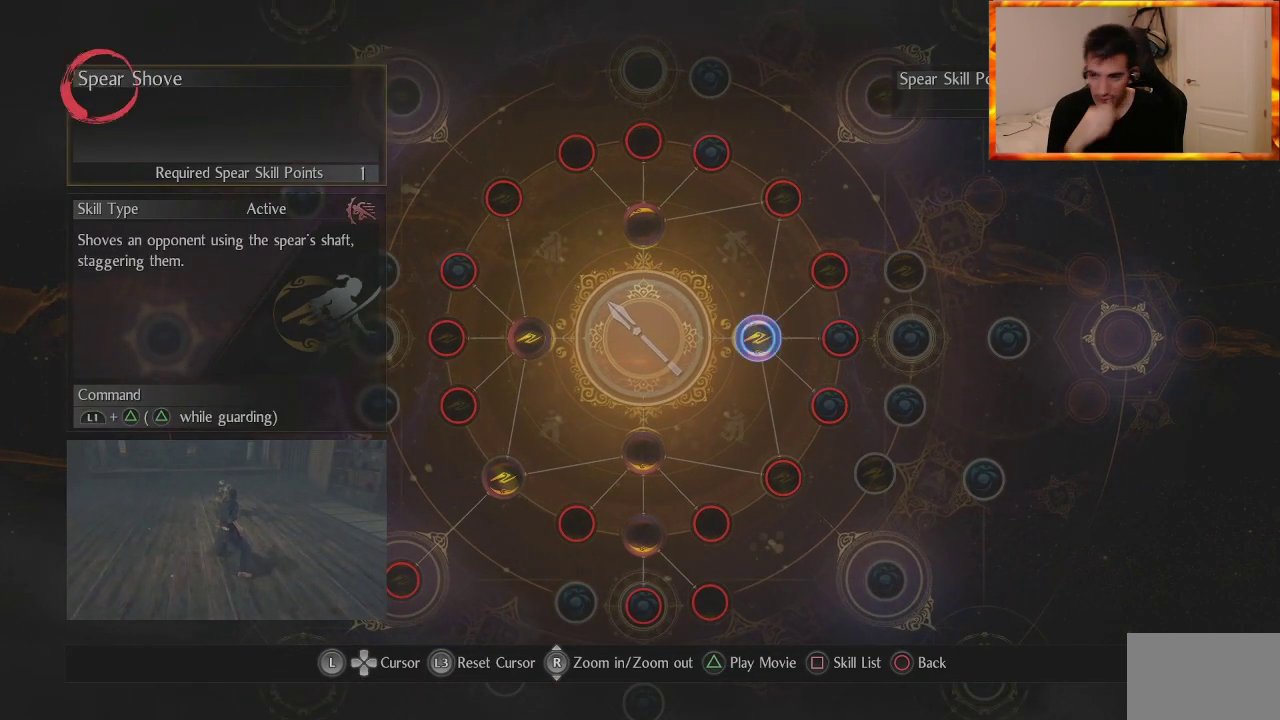
{"buttons": [], "left_stick": "center", "right_stick": "center", "events": []}
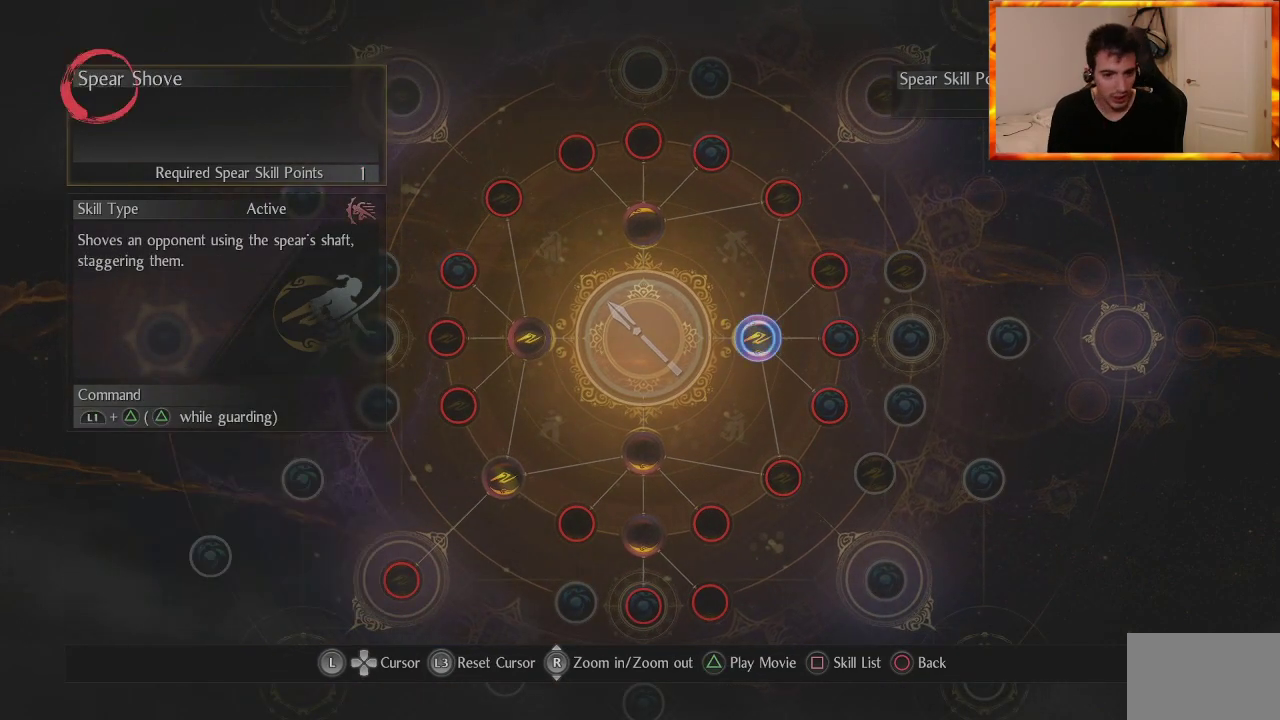
{"buttons": [], "left_stick": "center", "right_stick": "center", "events": []}
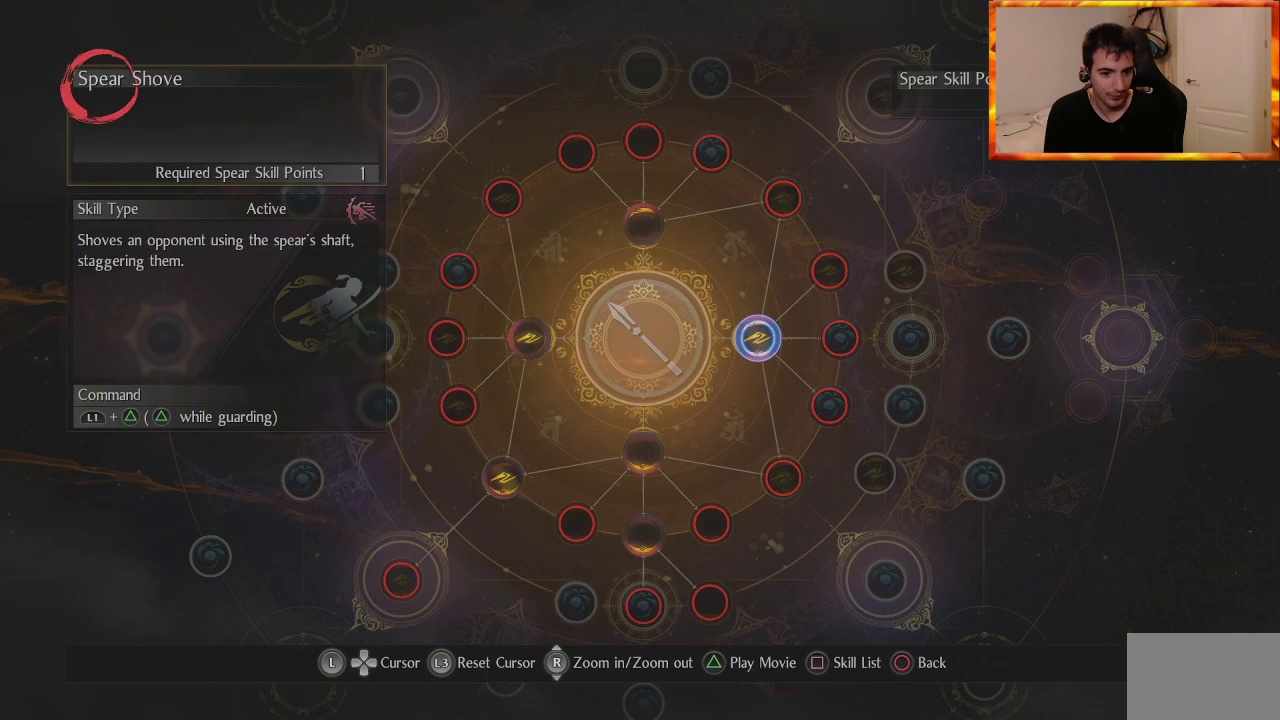
{"buttons": [], "left_stick": "center", "right_stick": "center", "events": []}
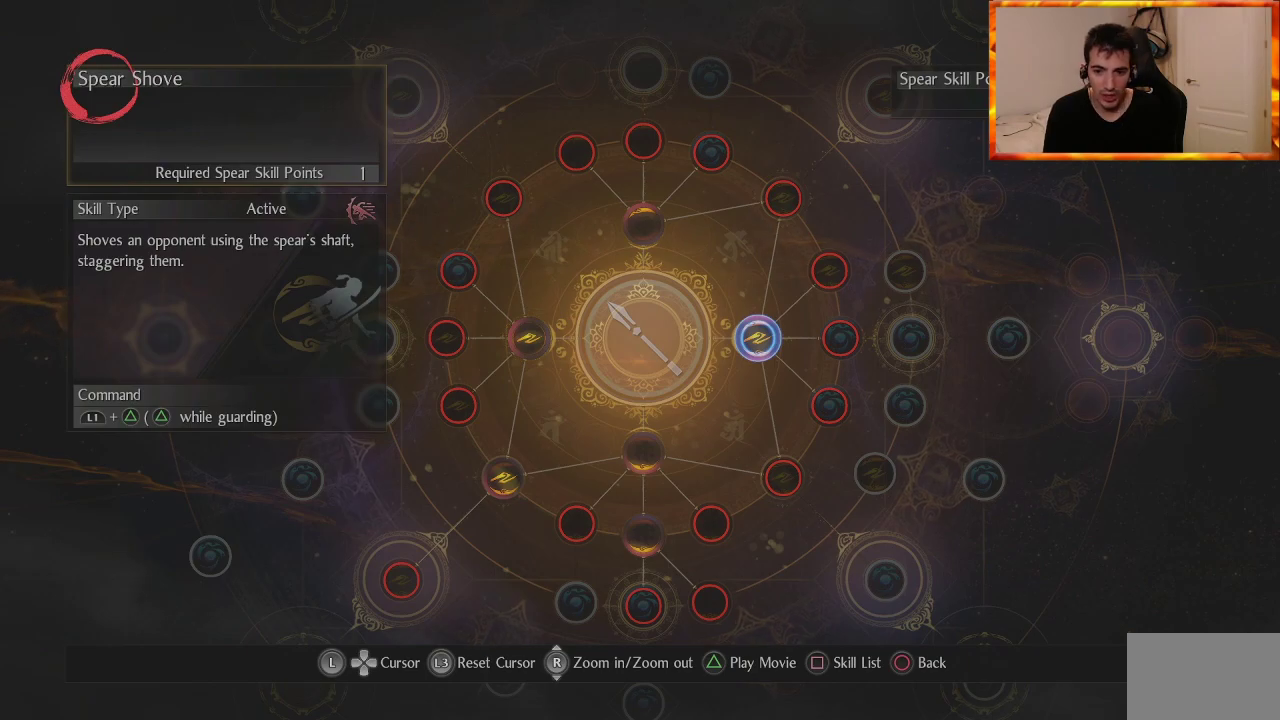
{"buttons": [], "left_stick": "center", "right_stick": "center", "events": []}
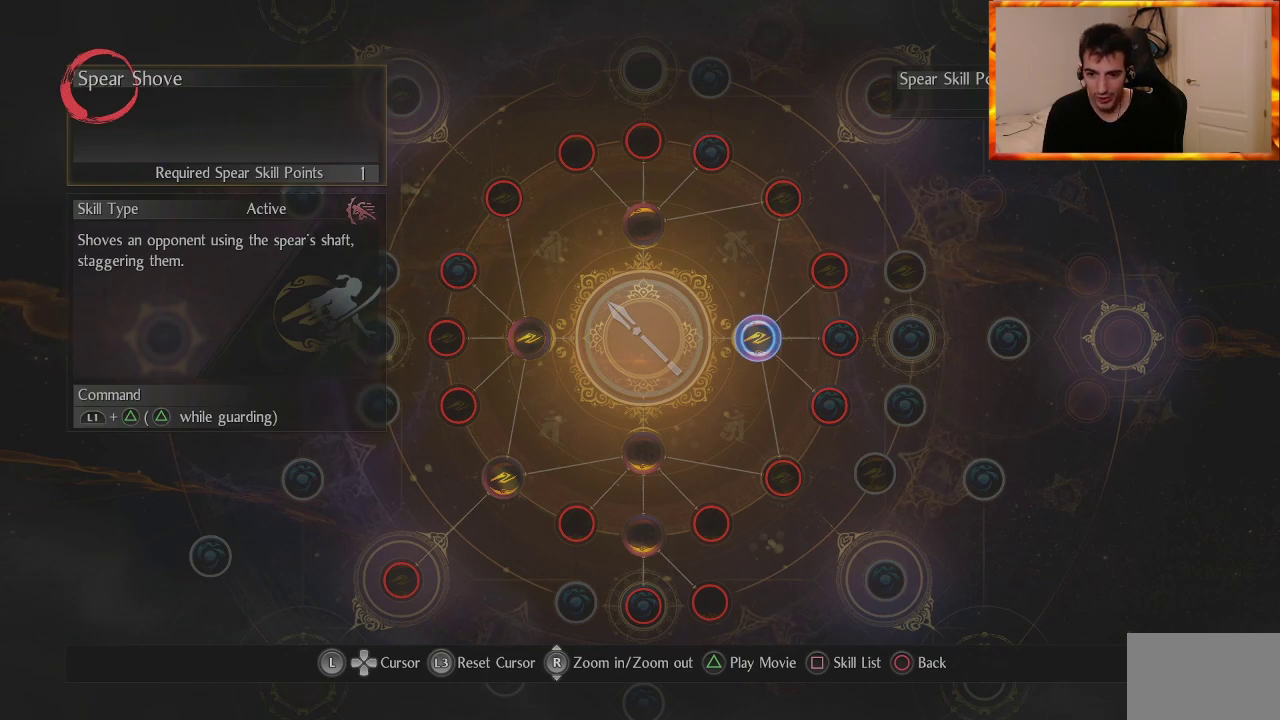
{"buttons": [], "left_stick": "center", "right_stick": "center", "events": []}
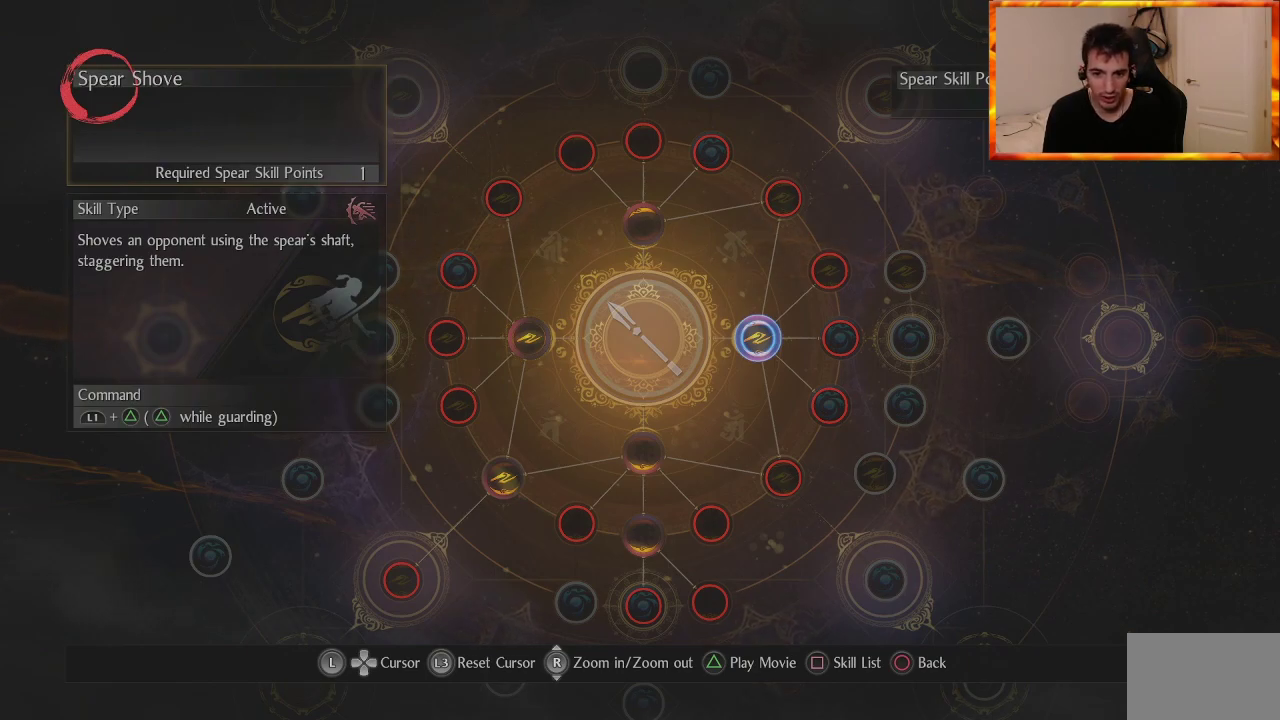
{"buttons": [], "left_stick": "center", "right_stick": "center", "events": [[183, "left_stick", "up"], [333, "left_stick", "center"]]}
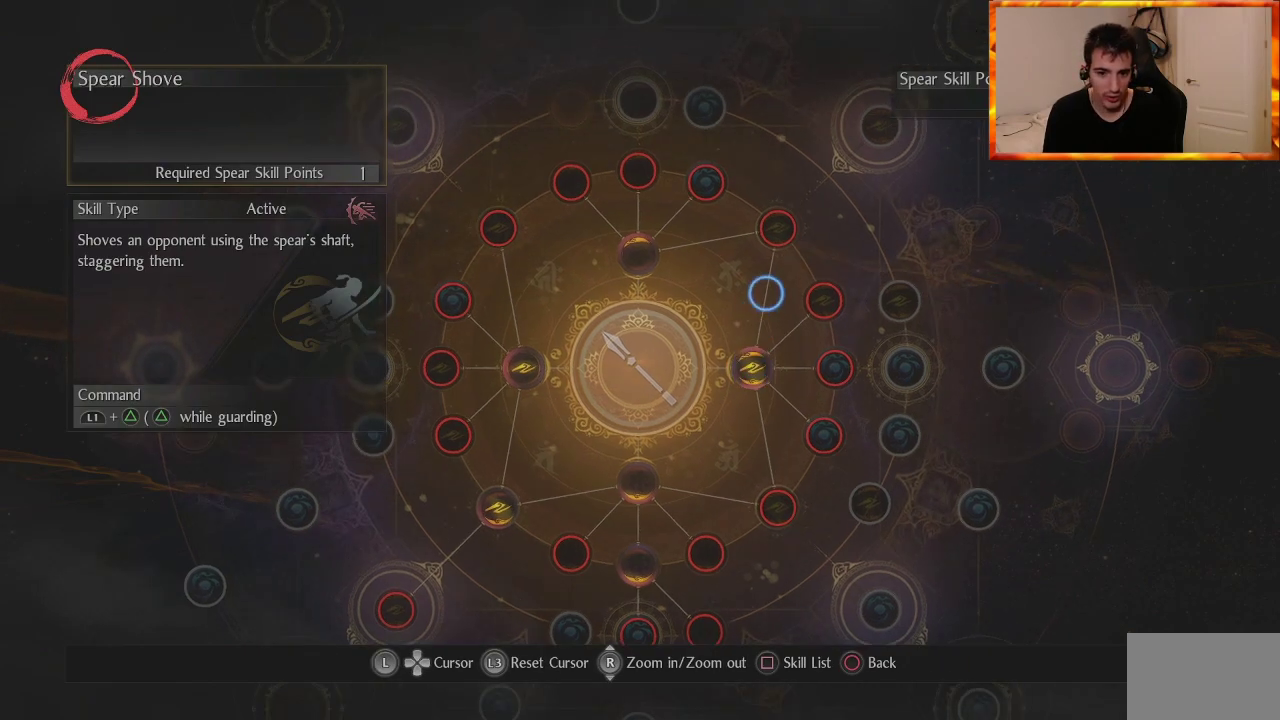
{"buttons": [], "left_stick": "center", "right_stick": "center", "events": [[33, "left_stick", "down-left"], [200, "left_stick", "center"]]}
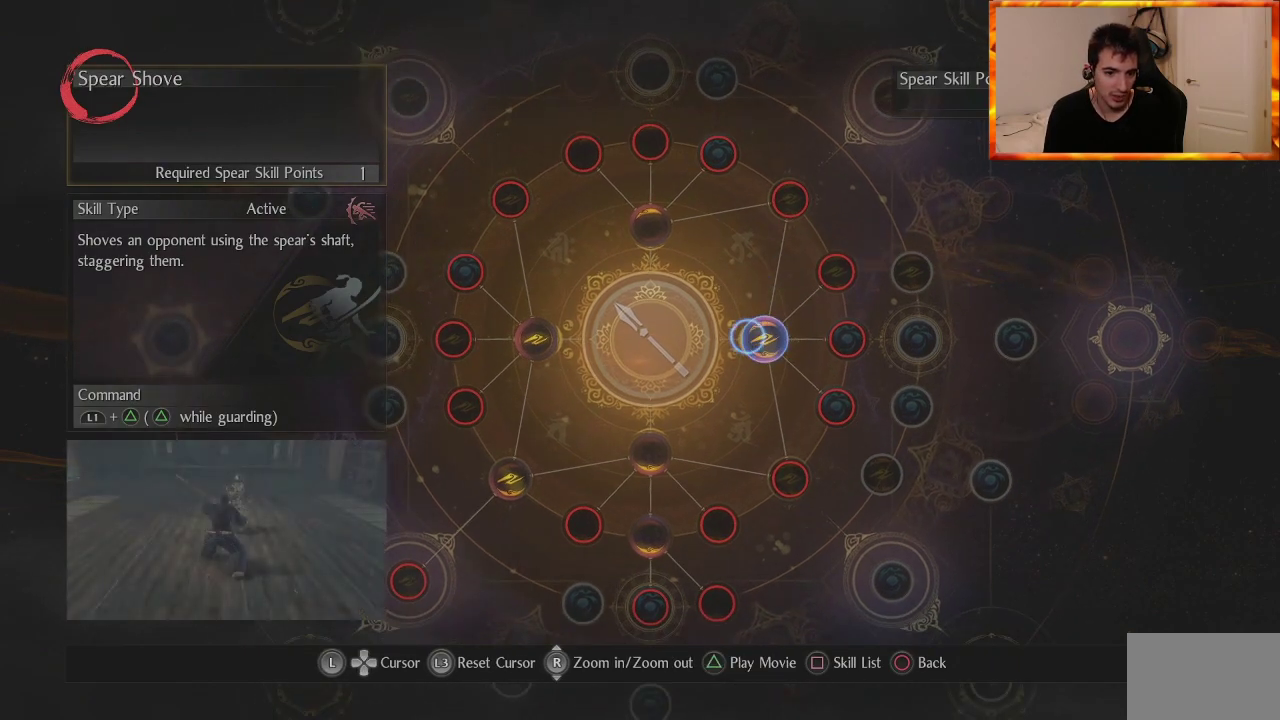
{"buttons": [], "left_stick": "center", "right_stick": "center", "events": []}
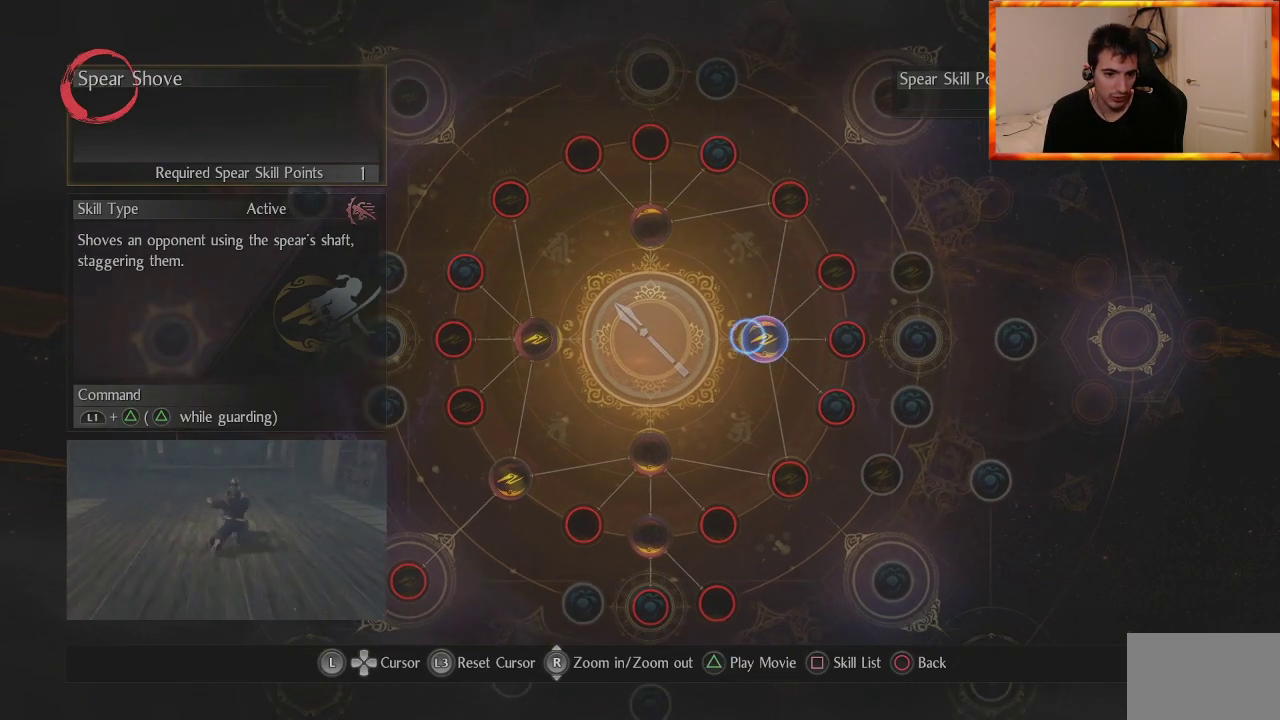
{"buttons": [], "left_stick": "center", "right_stick": "center", "events": []}
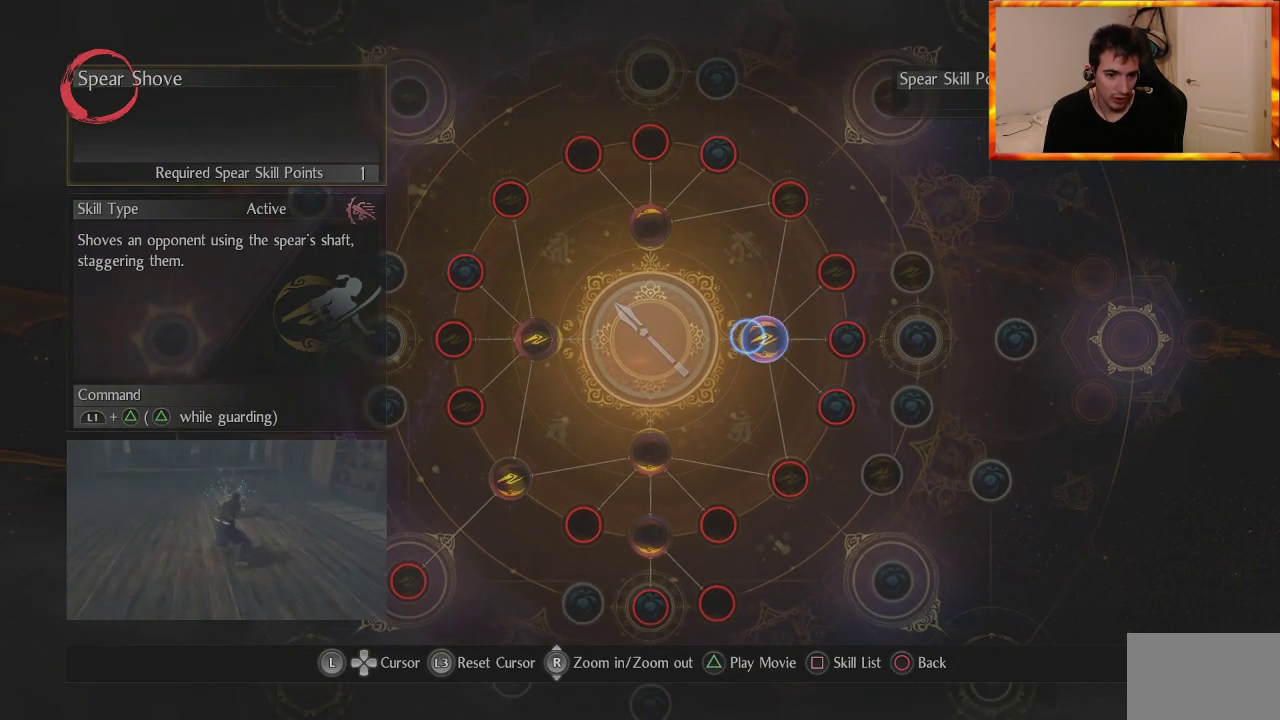
{"buttons": [], "left_stick": "center", "right_stick": "center", "events": []}
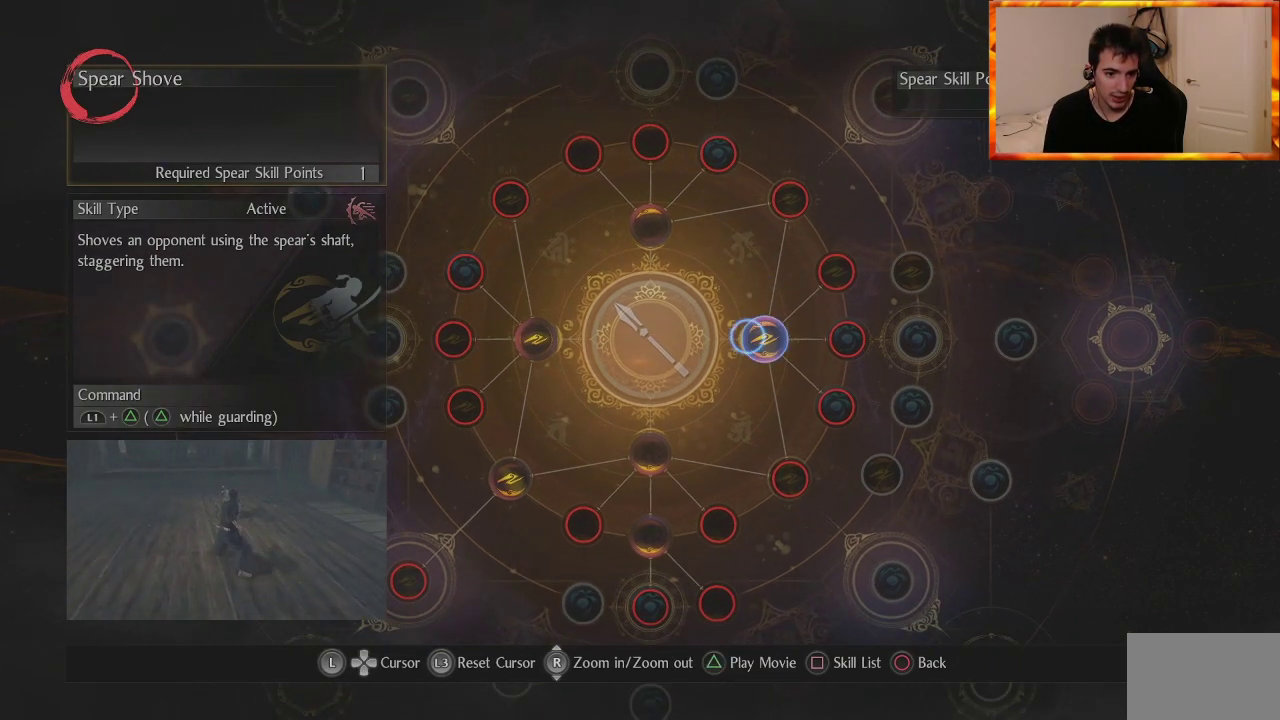
{"buttons": [], "left_stick": "center", "right_stick": "center", "events": []}
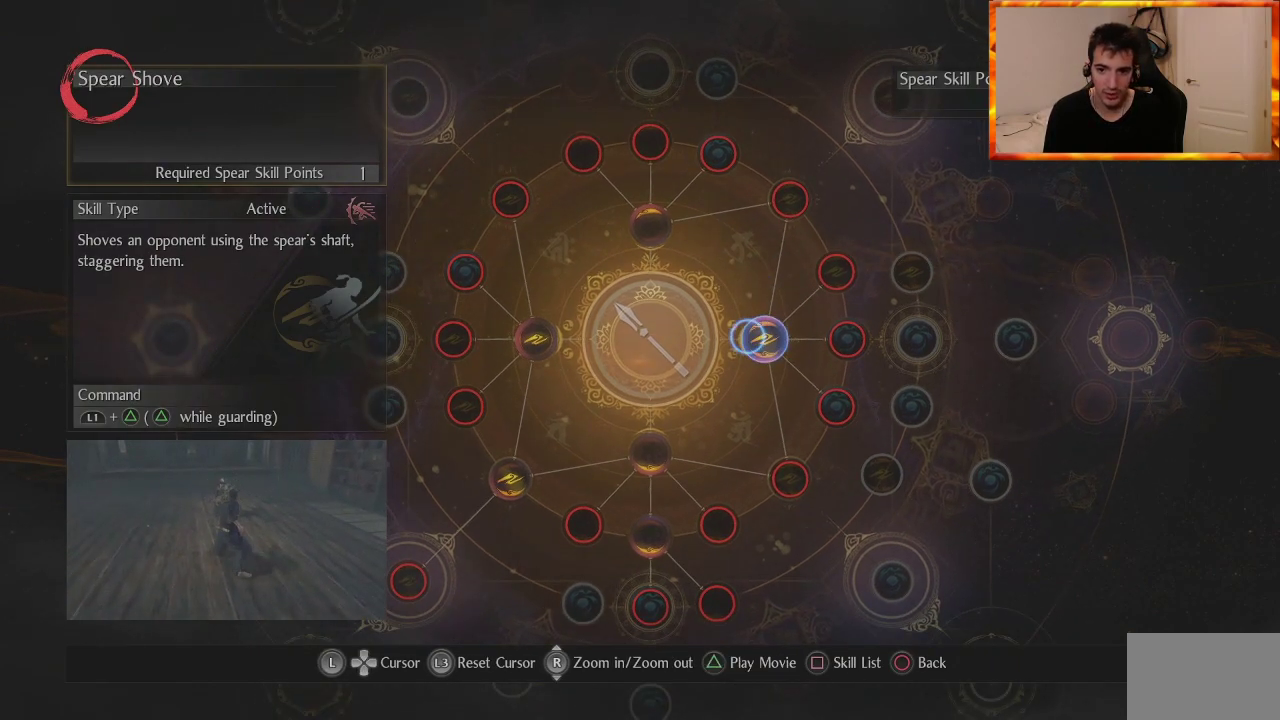
{"buttons": [], "left_stick": "center", "right_stick": "center", "events": []}
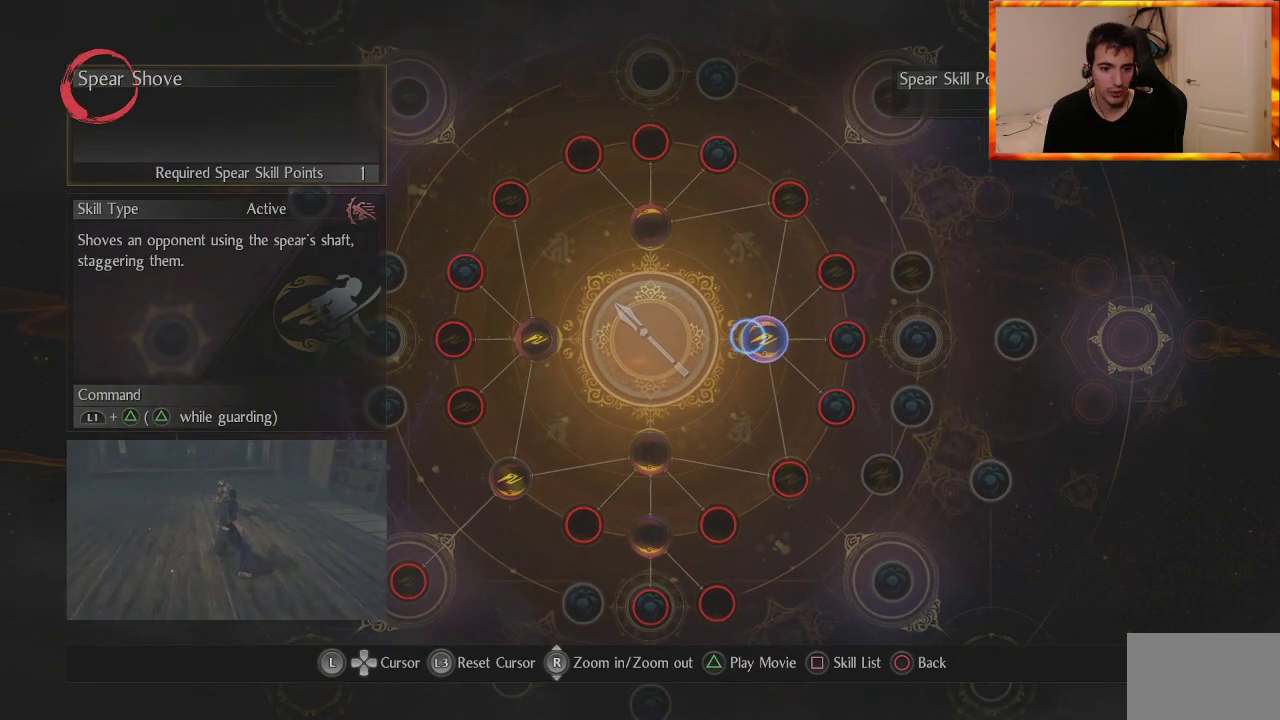
{"buttons": [], "left_stick": "center", "right_stick": "center", "events": []}
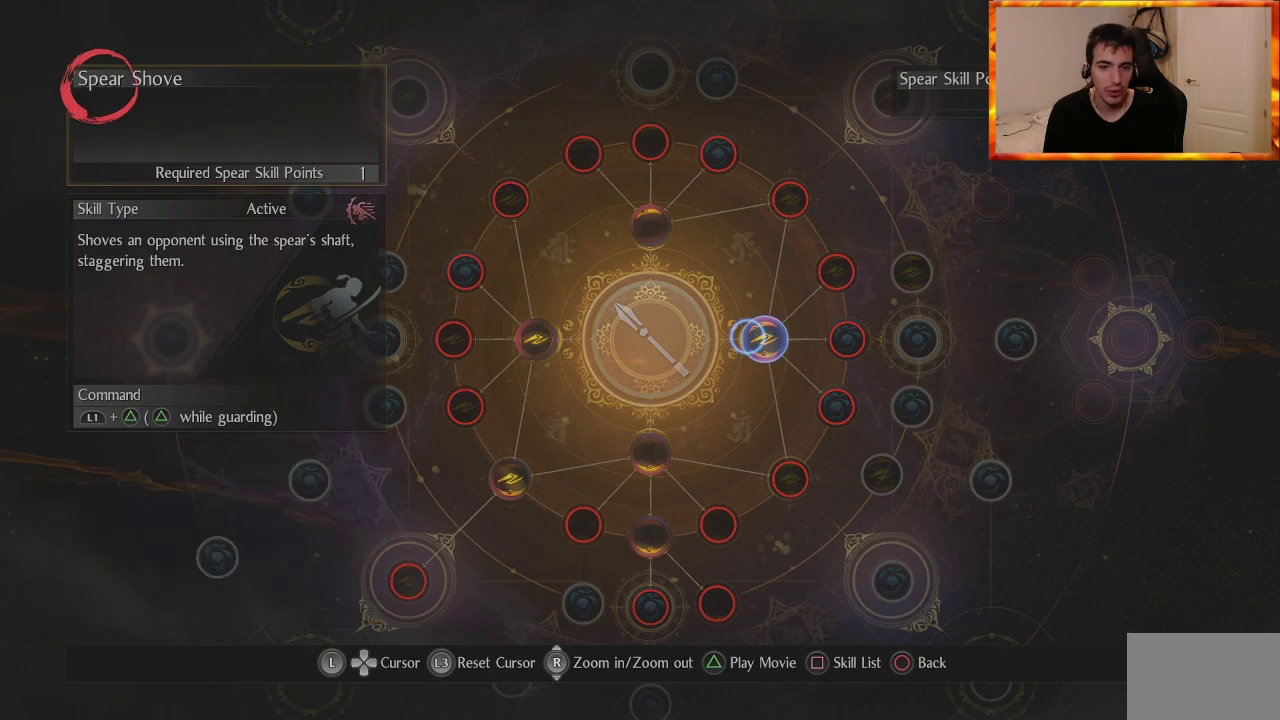
{"buttons": [], "left_stick": "center", "right_stick": "center", "events": [[50, "left_stick", "up-right"], [200, "left_stick", "center"]]}